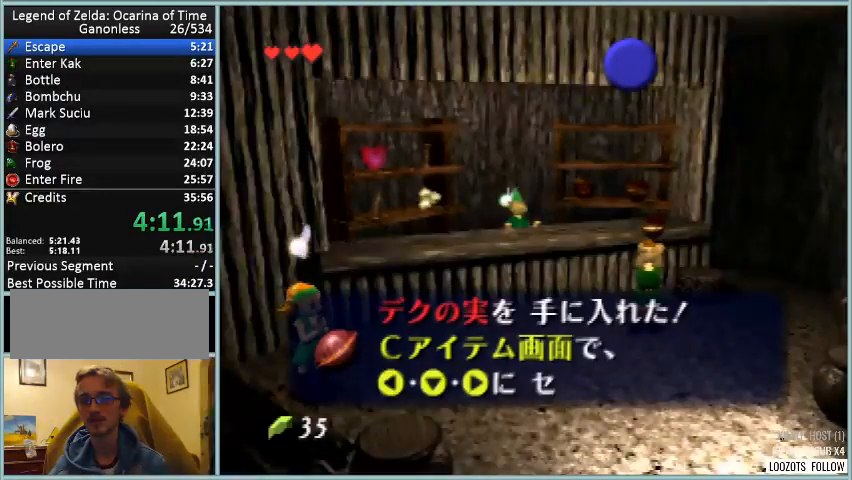
Gameplay with a controller (Nintendo layout); each line is a JSON object with the inputs held at the frame after it. "events" lists button and stick changes between this image and that frame as [ms after this image, input, new state], when the widget could be followed in between. Not read: L1 L3 R3.
{"buttons": [], "left_stick": "center", "events": [[41, "A", "down"], [41, "B", "down"], [125, "A", "up"], [125, "B", "up"], [208, "A", "down"], [208, "B", "down"], [292, "A", "up"], [292, "B", "up"], [375, "A", "down"], [375, "B", "down"], [459, "A", "up"], [459, "B", "up"]]}
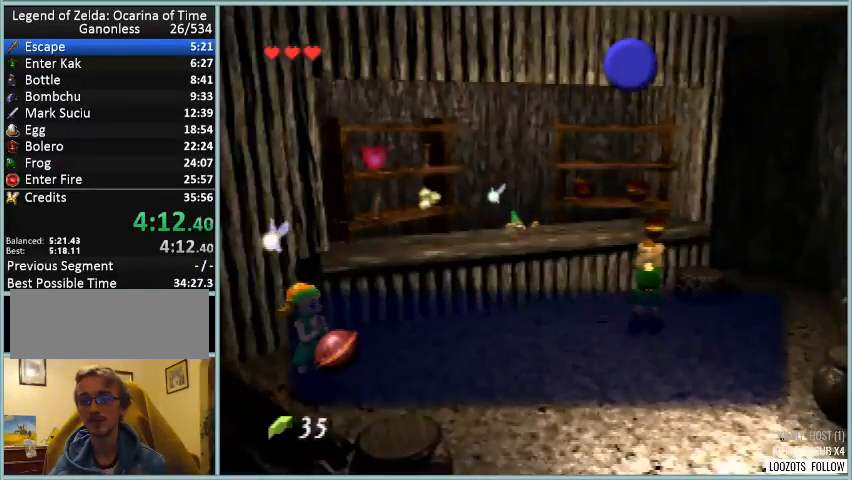
{"buttons": ["A", "B"], "left_stick": "center", "events": [[42, "A", "down"], [42, "B", "down"], [125, "A", "up"], [125, "B", "up"], [459, "B", "down"], [501, "A", "down"]]}
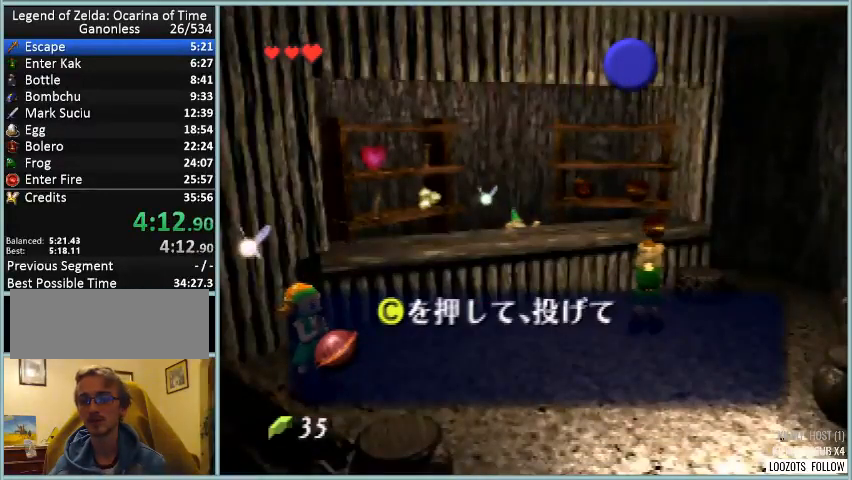
{"buttons": ["A"], "left_stick": "center", "events": [[83, "A", "up"], [83, "B", "up"], [167, "A", "down"], [167, "B", "down"], [250, "A", "up"], [250, "B", "up"], [292, "A", "down"], [333, "B", "down"], [417, "B", "up"], [459, "A", "up"], [500, "A", "down"]]}
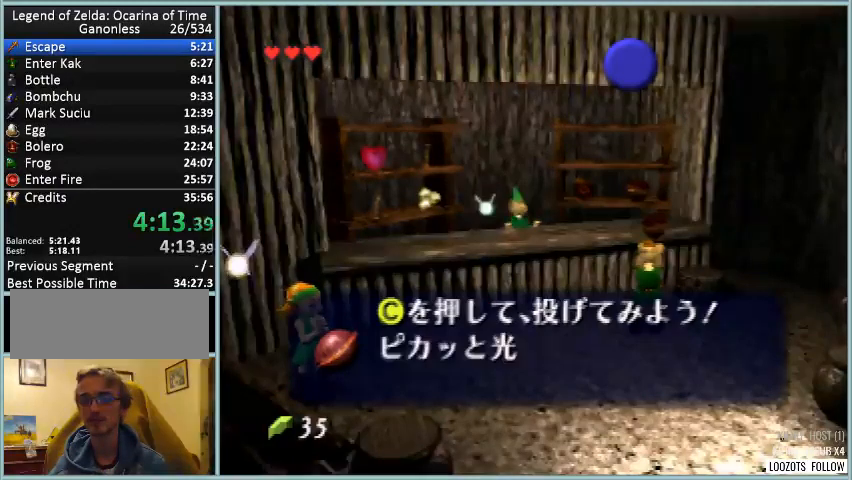
{"buttons": [], "left_stick": "center", "events": [[84, "A", "up"], [167, "A", "down"], [167, "B", "down"], [251, "B", "up"], [334, "B", "down"], [417, "A", "up"], [417, "B", "up"]]}
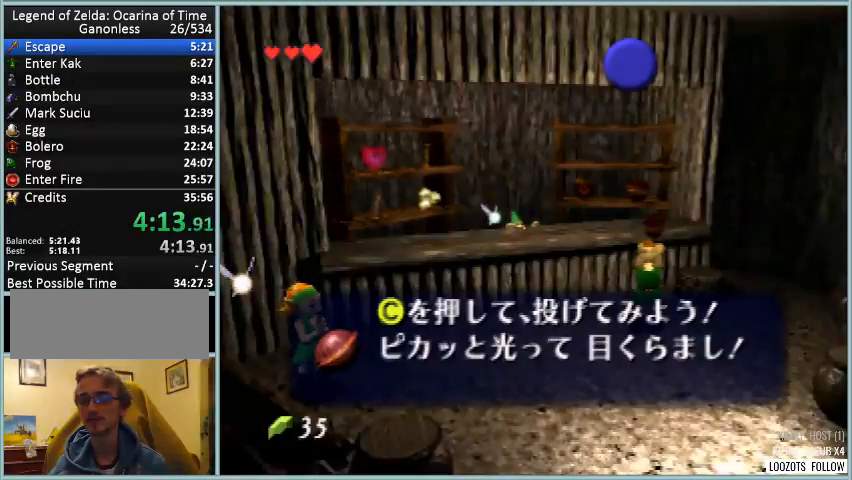
{"buttons": ["A"], "left_stick": "center", "events": [[41, "A", "down"], [41, "B", "down"], [83, "A", "up"], [83, "B", "up"], [208, "A", "down"], [208, "B", "down"], [250, "A", "up"], [250, "B", "up"], [333, "A", "down"], [333, "B", "down"], [417, "B", "up"], [459, "A", "up"], [500, "A", "down"]]}
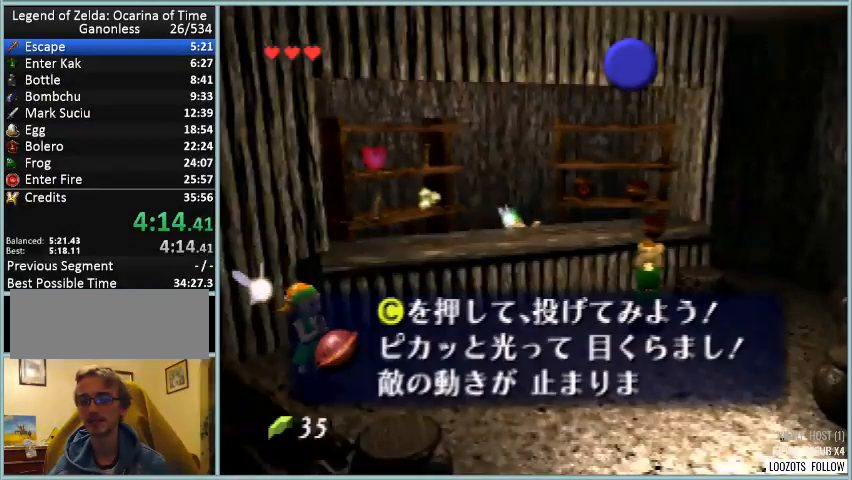
{"buttons": [], "left_stick": "center", "events": [[84, "A", "up"], [167, "A", "down"], [167, "B", "down"], [251, "B", "up"], [292, "A", "up"]]}
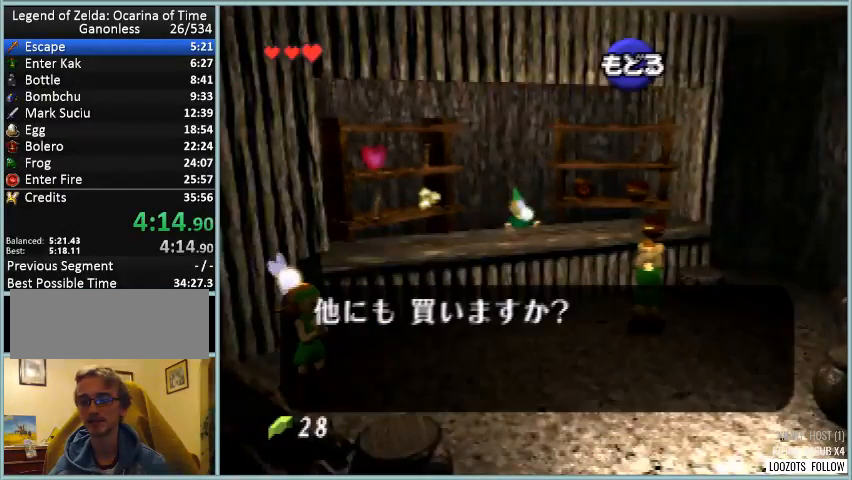
{"buttons": ["A"], "left_stick": "center", "events": [[500, "A", "down"]]}
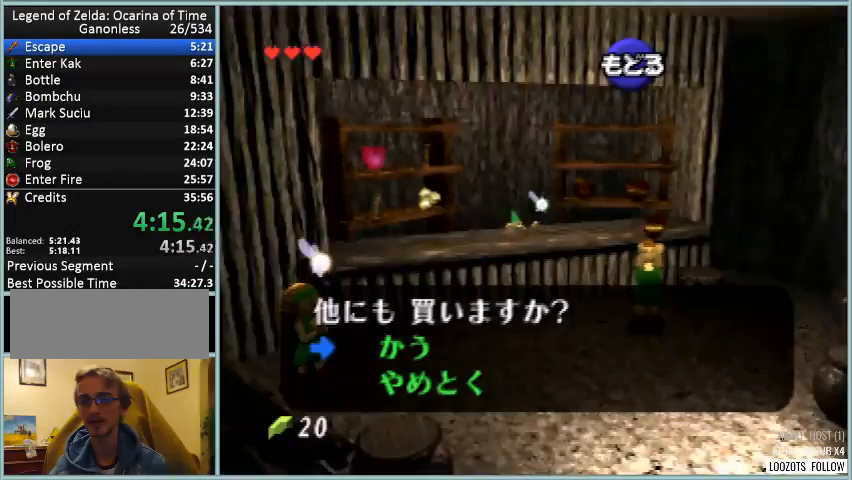
{"buttons": [], "left_stick": "center", "events": [[125, "A", "up"], [334, "left_stick", "right"], [459, "left_stick", "center"]]}
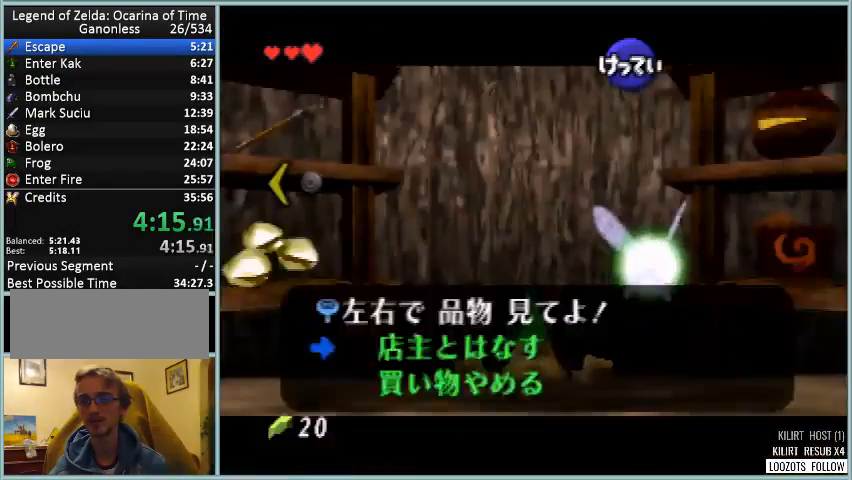
{"buttons": [], "left_stick": "right", "events": [[459, "left_stick", "right"]]}
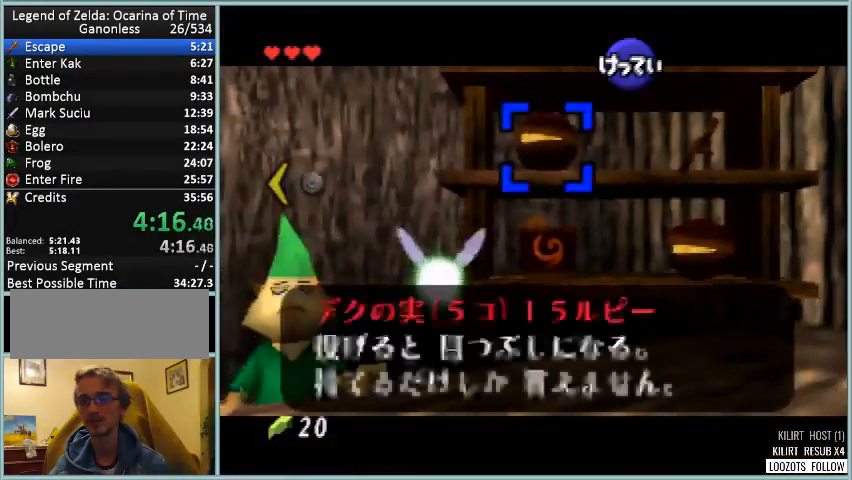
{"buttons": ["A"], "left_stick": "center", "events": [[125, "left_stick", "center"], [334, "A", "down"], [376, "A", "up"], [459, "A", "down"]]}
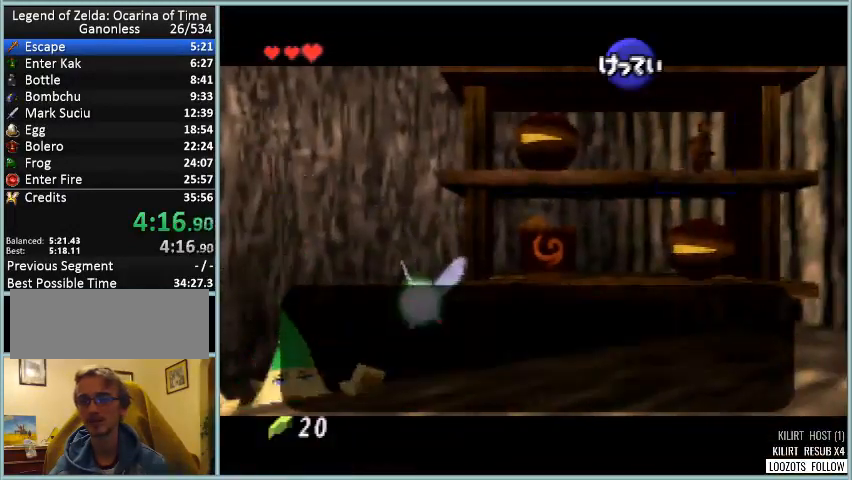
{"buttons": [], "left_stick": "center", "events": [[41, "A", "up"], [125, "A", "down"], [208, "A", "up"], [292, "A", "down"], [375, "A", "up"], [417, "A", "down"], [500, "A", "up"]]}
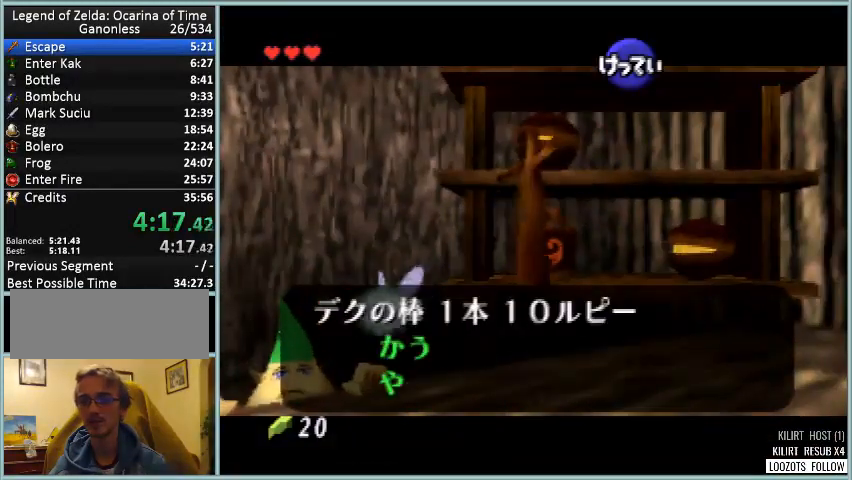
{"buttons": [], "left_stick": "center", "events": [[84, "A", "down"], [167, "A", "up"], [250, "A", "down"], [334, "A", "up"], [417, "A", "down"], [501, "A", "up"]]}
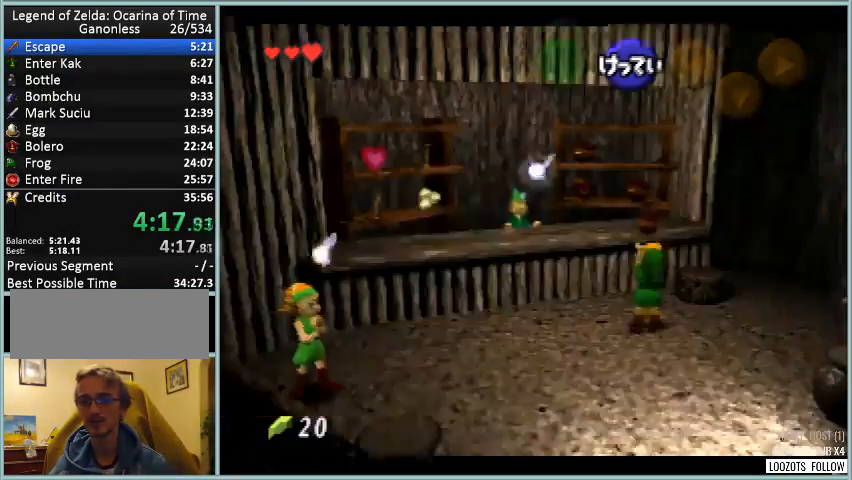
{"buttons": [], "left_stick": "center", "events": [[41, "A", "down"], [167, "A", "up"]]}
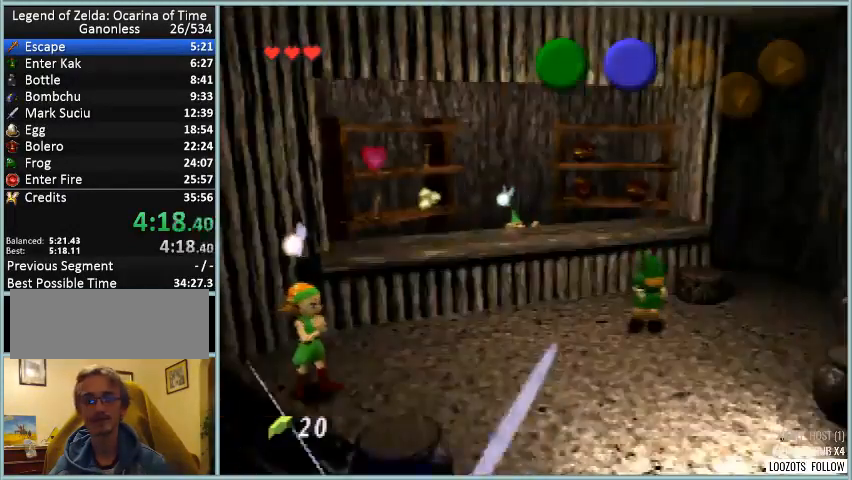
{"buttons": [], "left_stick": "center", "events": []}
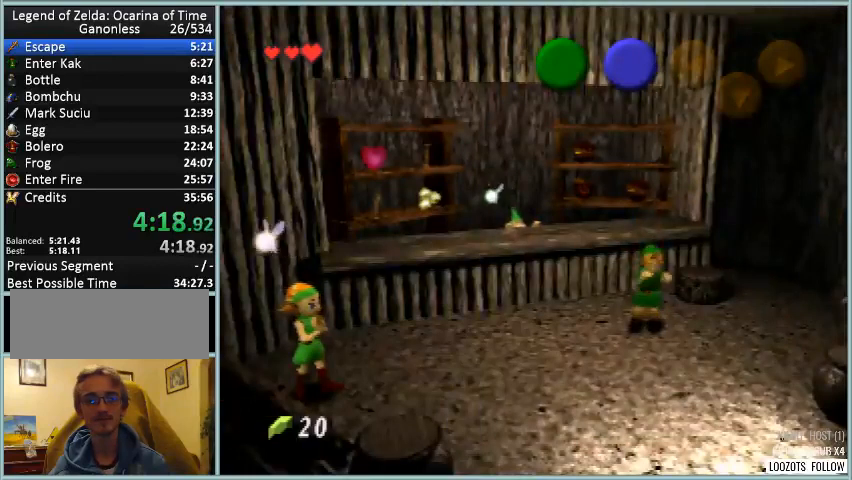
{"buttons": ["A"], "left_stick": "center", "events": [[500, "A", "down"]]}
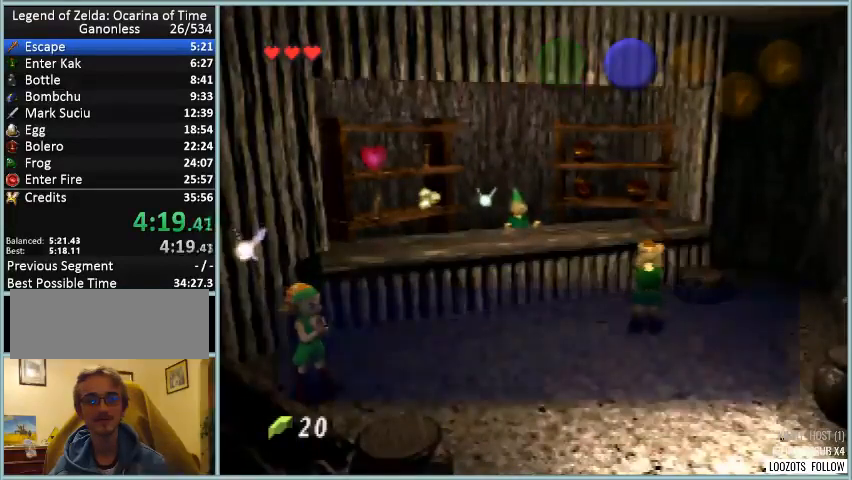
{"buttons": ["A", "B"], "left_stick": "center", "events": [[84, "A", "up"], [167, "A", "down"], [167, "B", "down"], [250, "A", "up"], [250, "B", "up"], [292, "A", "down"], [292, "B", "down"], [417, "A", "up"], [417, "B", "up"], [501, "A", "down"], [501, "B", "down"]]}
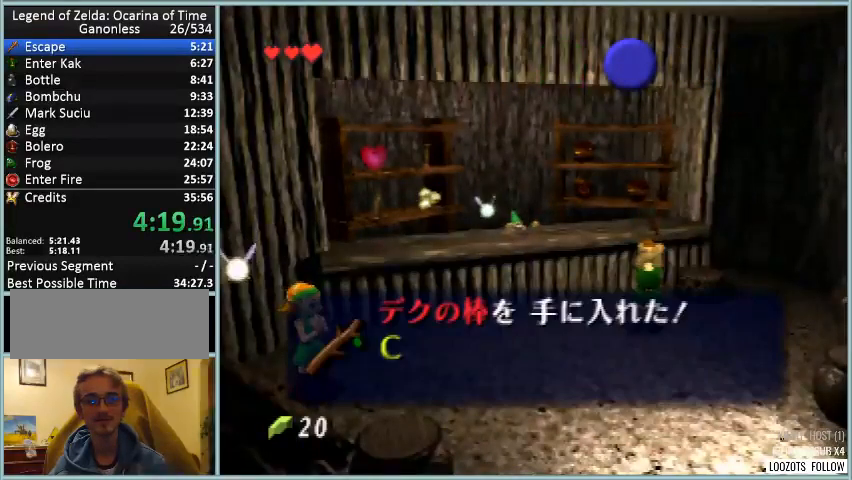
{"buttons": [], "left_stick": "center", "events": [[41, "A", "up"], [41, "B", "up"], [167, "A", "down"], [167, "B", "down"], [208, "A", "up"], [208, "B", "up"], [292, "A", "down"], [292, "B", "down"], [375, "A", "up"], [375, "B", "up"], [459, "A", "down"], [459, "B", "down"], [500, "A", "up"], [500, "B", "up"]]}
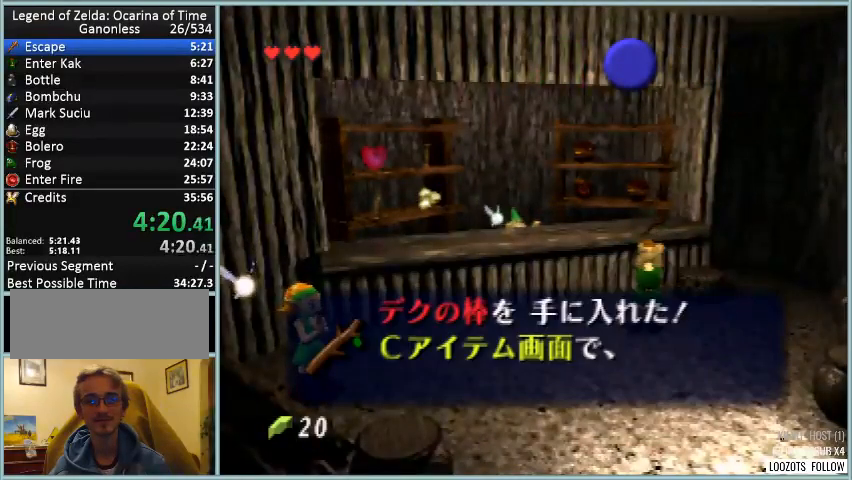
{"buttons": [], "left_stick": "center", "events": [[125, "A", "down"], [125, "B", "down"], [209, "A", "up"], [209, "B", "up"], [250, "A", "down"], [292, "B", "down"], [334, "B", "up"], [376, "A", "up"], [459, "A", "down"], [459, "B", "down"], [501, "A", "up"], [501, "B", "up"]]}
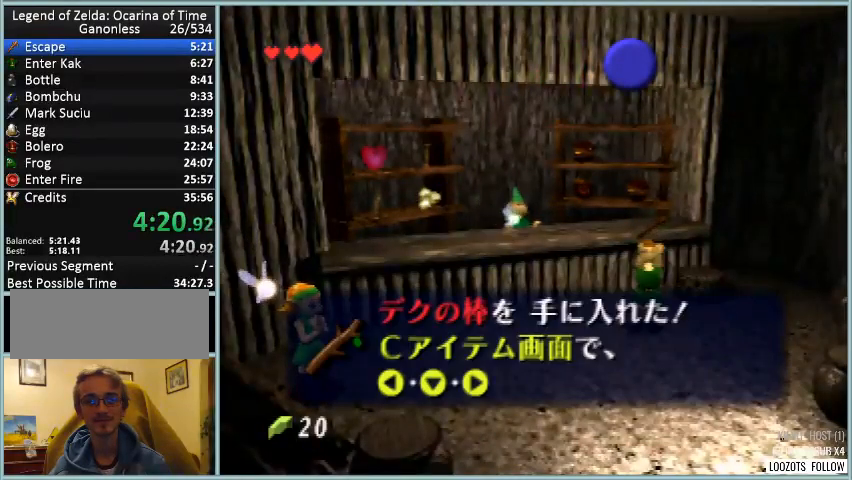
{"buttons": [], "left_stick": "center", "events": [[125, "A", "down"], [125, "B", "down"], [167, "A", "up"], [167, "B", "up"], [250, "A", "down"], [250, "B", "down"], [333, "A", "up"], [333, "B", "up"], [417, "A", "down"], [500, "A", "up"]]}
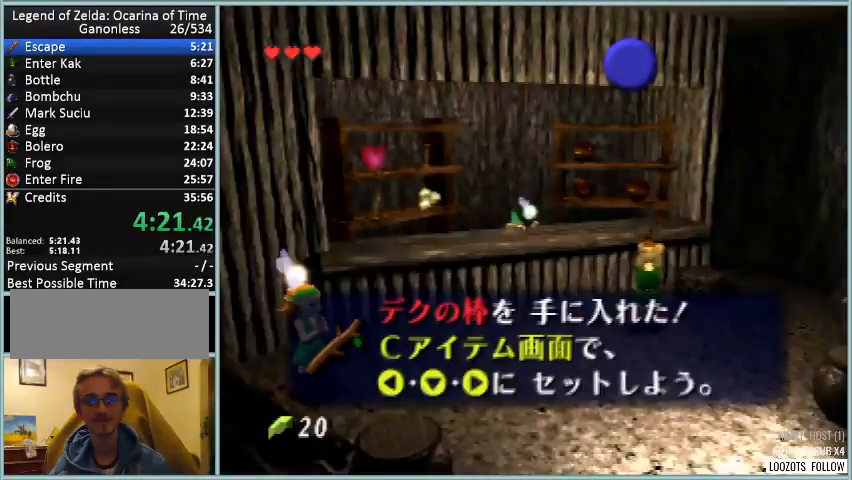
{"buttons": [], "left_stick": "center", "events": [[84, "A", "down"], [84, "B", "down"], [125, "B", "up"], [167, "A", "up"], [250, "A", "down"], [250, "B", "down"], [292, "B", "up"], [334, "A", "up"], [417, "A", "down"], [417, "B", "down"], [459, "B", "up"], [501, "A", "up"]]}
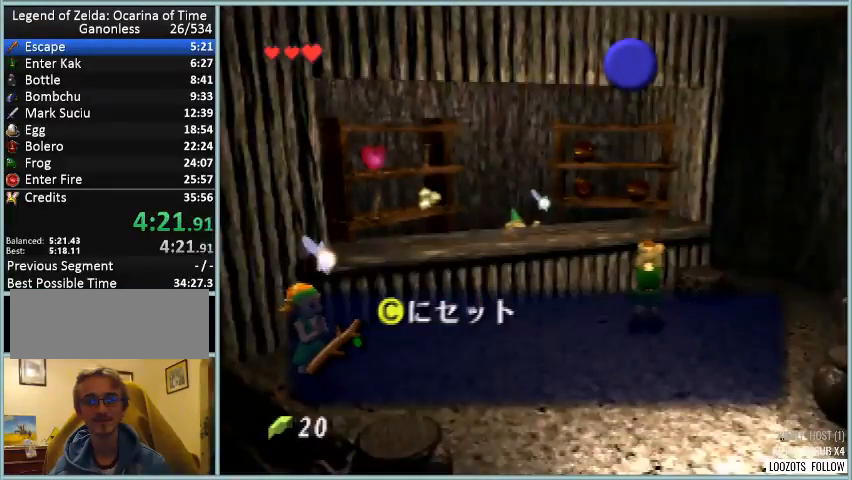
{"buttons": [], "left_stick": "center", "events": [[41, "A", "down"], [83, "B", "down"], [125, "B", "up"], [167, "A", "up"], [250, "A", "down"], [292, "A", "up"], [417, "A", "down"], [417, "B", "down"], [459, "A", "up"], [459, "B", "up"]]}
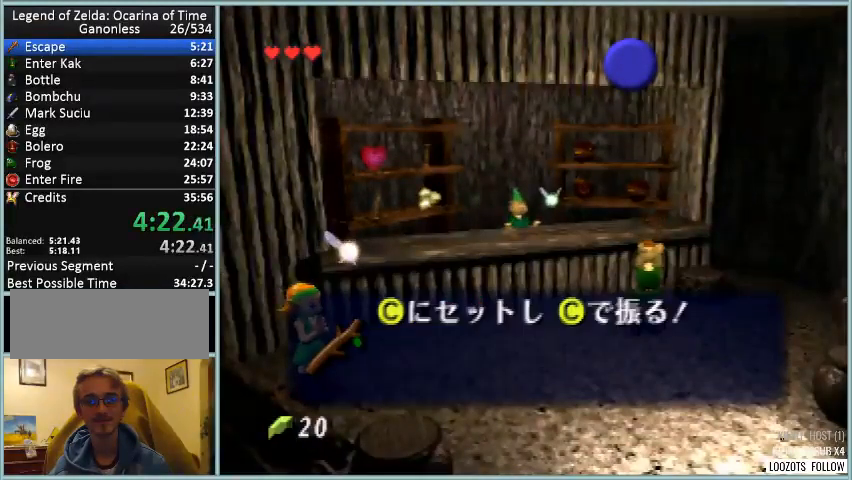
{"buttons": [], "left_stick": "center", "events": [[42, "A", "down"], [84, "B", "down"], [125, "A", "up"], [125, "B", "up"], [251, "A", "down"], [292, "A", "up"], [376, "A", "down"], [417, "B", "down"], [459, "A", "up"], [459, "B", "up"]]}
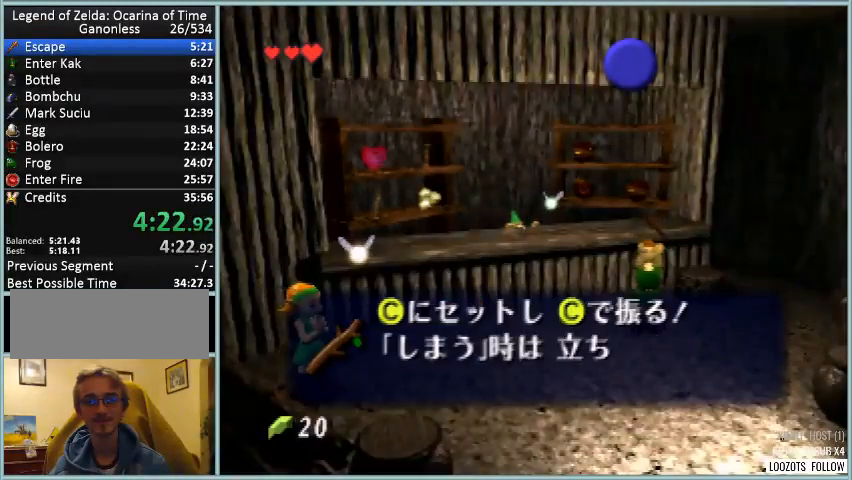
{"buttons": [], "left_stick": "center", "events": [[41, "A", "down"], [41, "B", "down"], [125, "A", "up"], [125, "B", "up"], [208, "A", "down"], [208, "B", "down"], [292, "B", "up"], [333, "A", "up"], [417, "A", "down"], [417, "B", "down"], [459, "A", "up"], [459, "B", "up"]]}
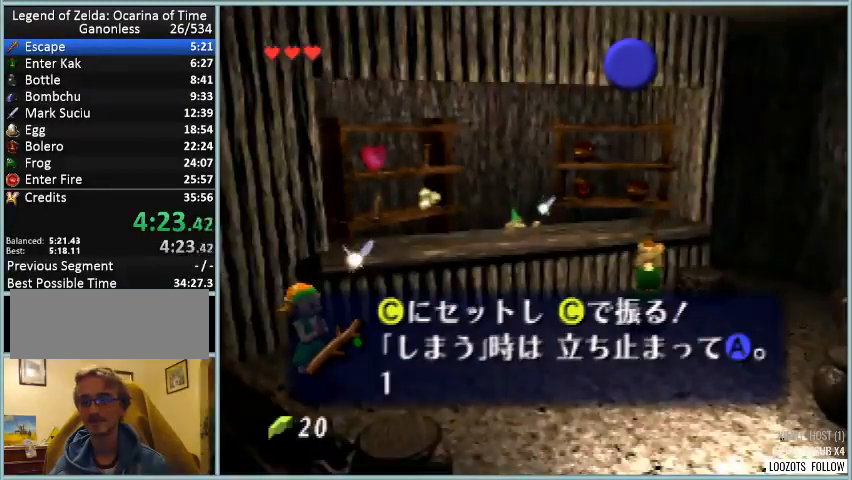
{"buttons": [], "left_stick": "center", "events": [[42, "A", "down"], [84, "B", "down"], [125, "B", "up"], [167, "A", "up"], [250, "A", "down"], [292, "A", "up"]]}
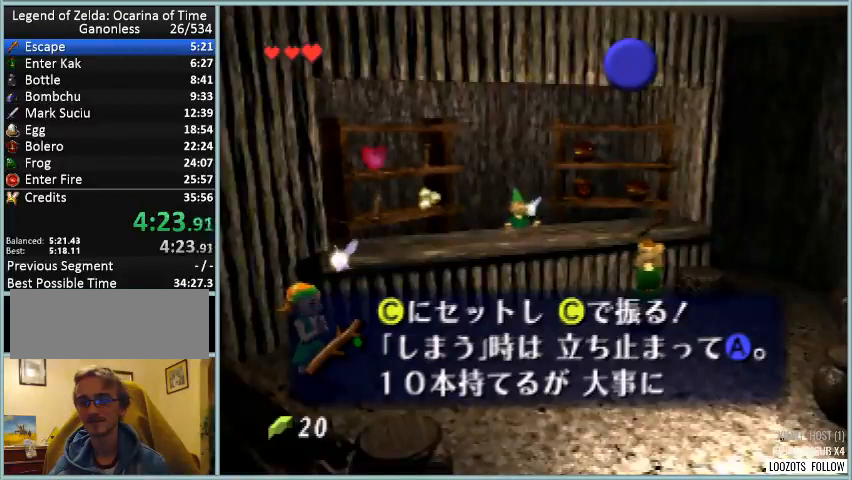
{"buttons": [], "left_stick": "center", "events": [[417, "A", "down"], [417, "B", "down"], [500, "A", "up"], [500, "B", "up"]]}
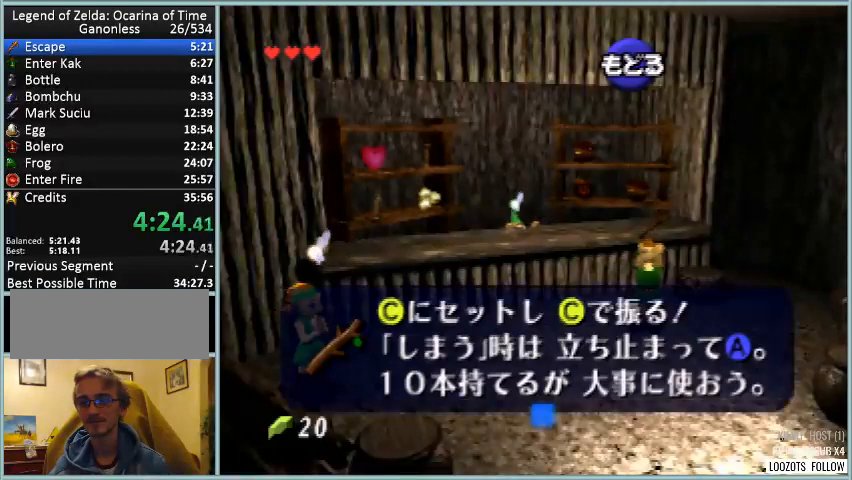
{"buttons": [], "left_stick": "center", "events": []}
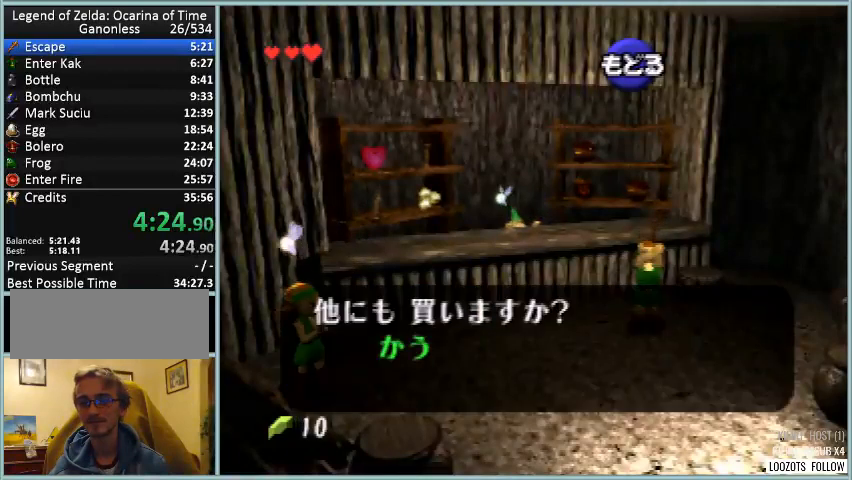
{"buttons": [], "left_stick": "center", "events": [[375, "A", "down"], [500, "A", "up"]]}
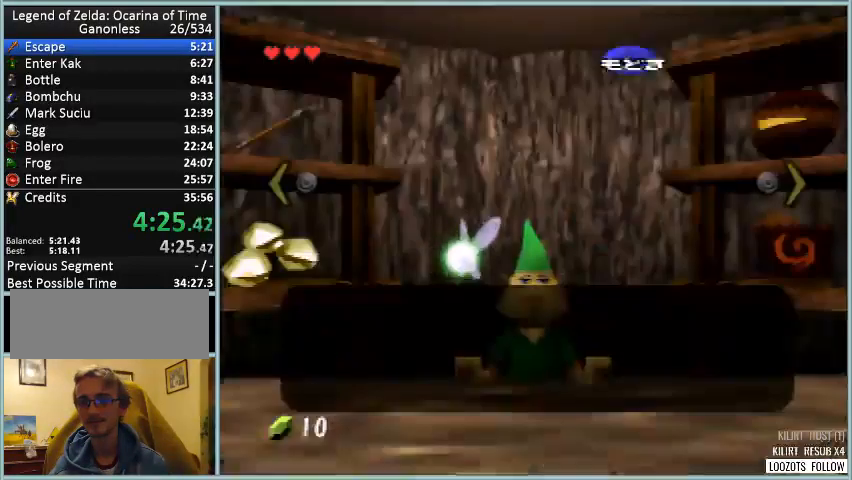
{"buttons": [], "left_stick": "center", "events": [[42, "left_stick", "up-right"], [209, "left_stick", "center"]]}
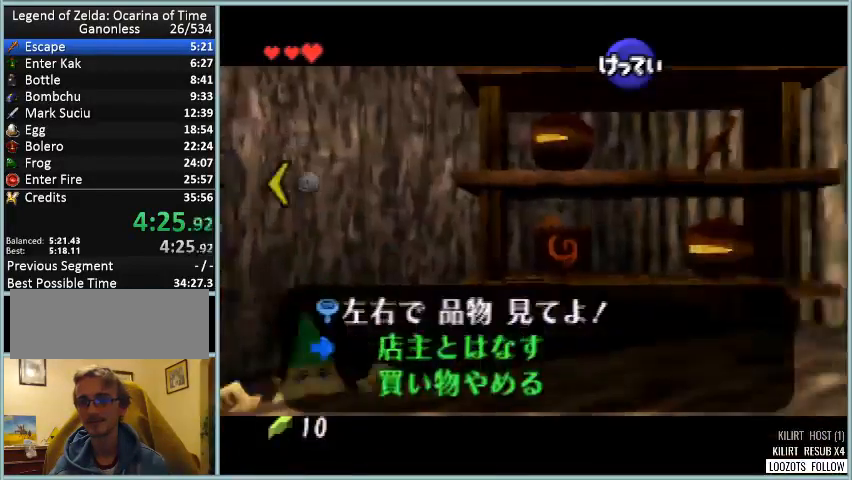
{"buttons": [], "left_stick": "center", "events": [[250, "left_stick", "right"], [375, "left_stick", "center"]]}
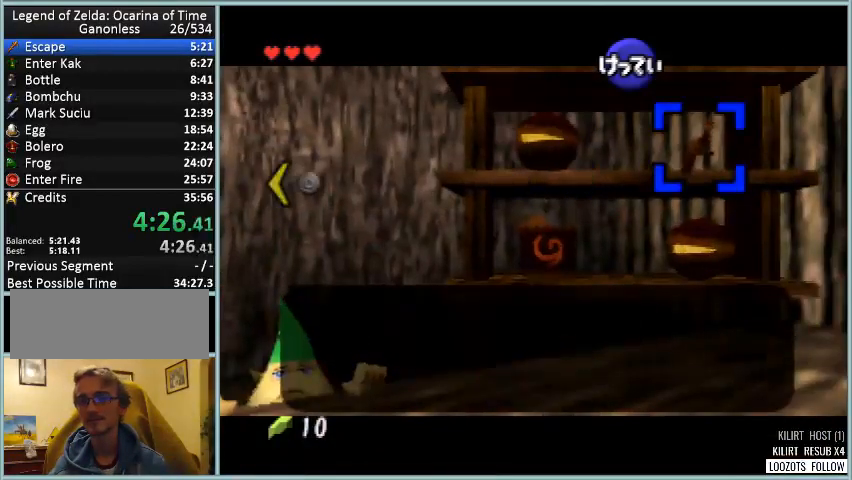
{"buttons": ["A"], "left_stick": "center", "events": [[125, "A", "down"], [251, "A", "up"], [292, "A", "down"], [376, "A", "up"], [459, "A", "down"]]}